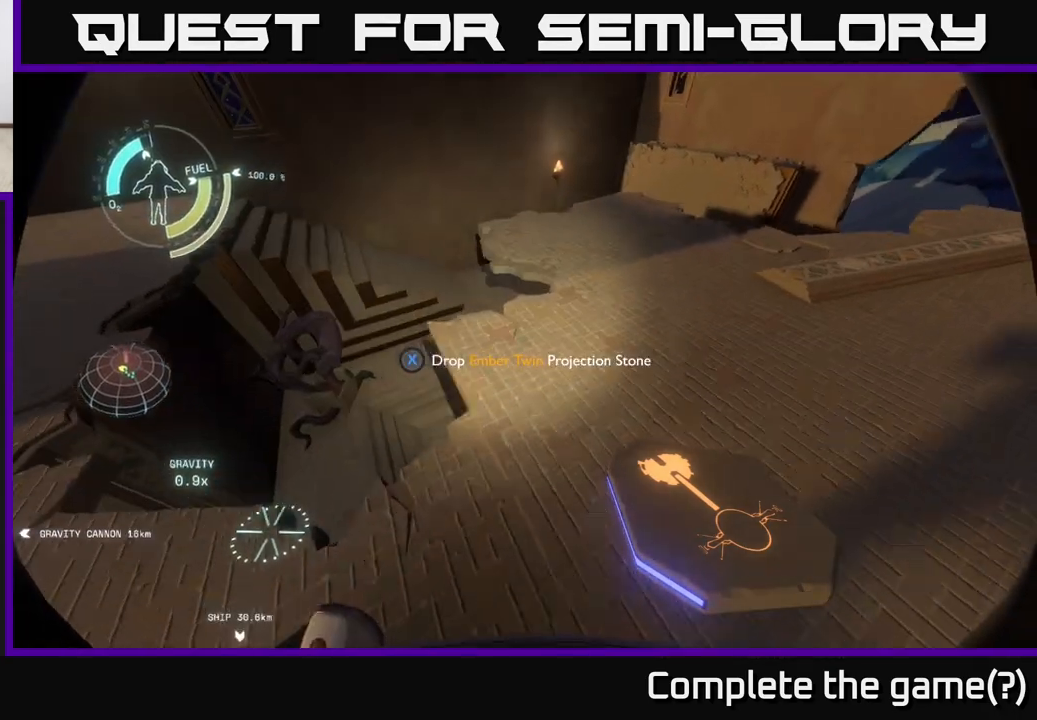
Gameplay with a controller (Xbox layout); each line is a JSON object with the inputs held at the frame after it. "events" lists button and stick changes between this image and that frame as [ms after this image, input, new state], when the widget could be followed in between.
{"buttons": [], "left_stick": "left", "right_stick": "center", "events": []}
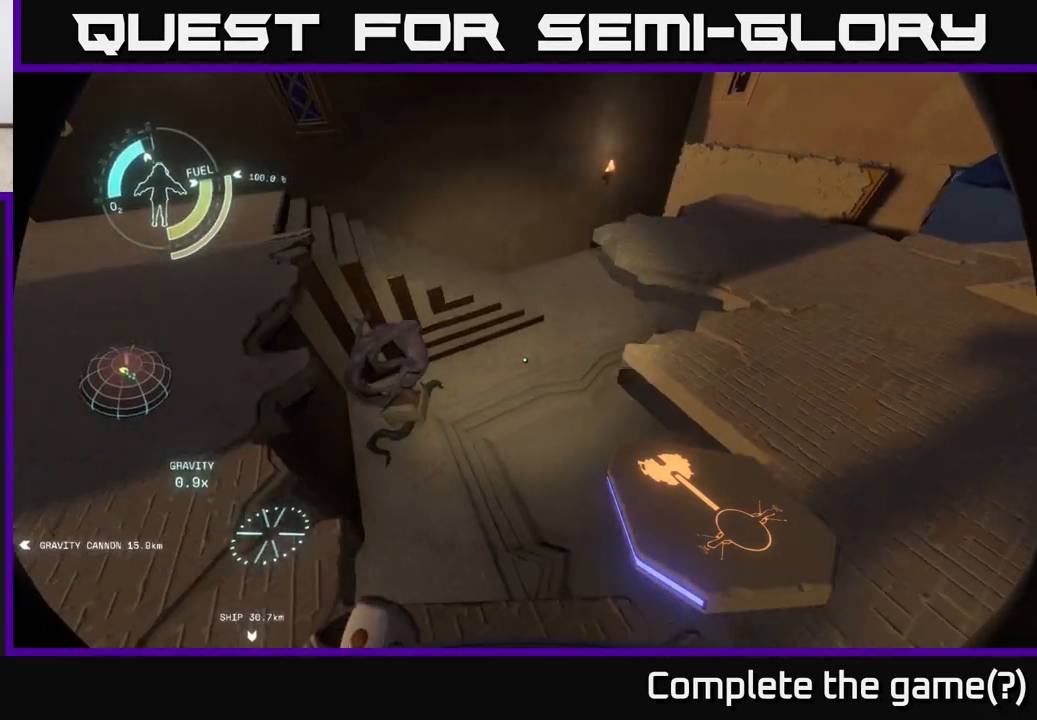
{"buttons": [], "left_stick": "up-left", "right_stick": "right", "events": [[17, "left_stick", "up-left"], [50, "right_stick", "right"]]}
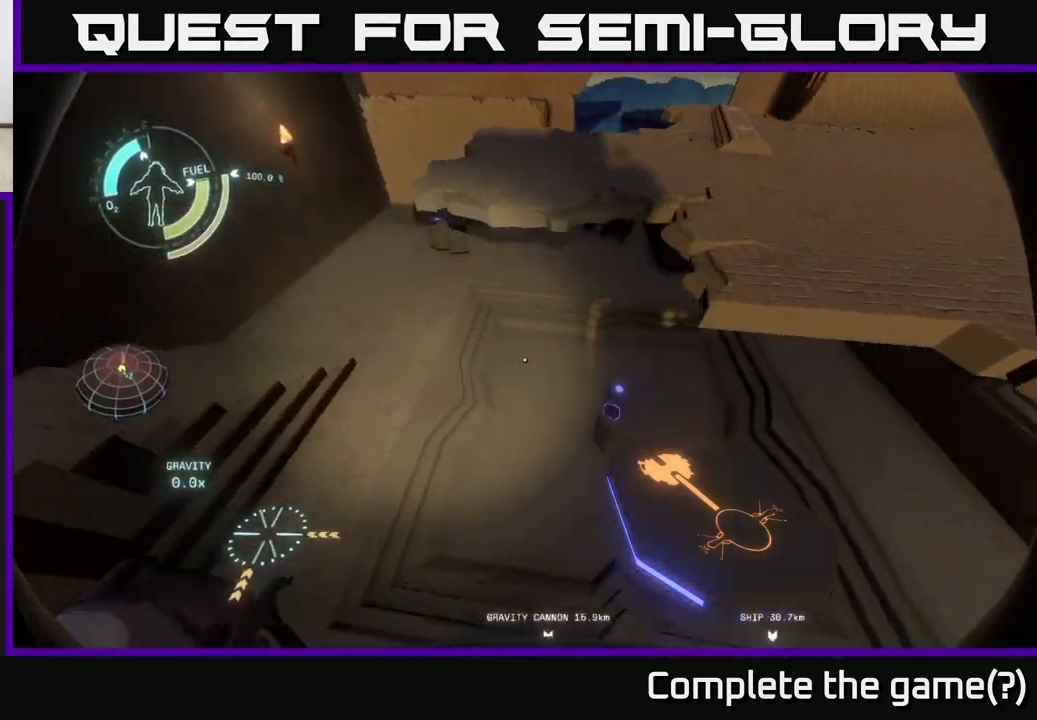
{"buttons": [], "left_stick": "up", "right_stick": "center", "events": [[83, "right_stick", "up-right"], [233, "left_stick", "center"], [433, "right_stick", "center"], [450, "left_stick", "up"]]}
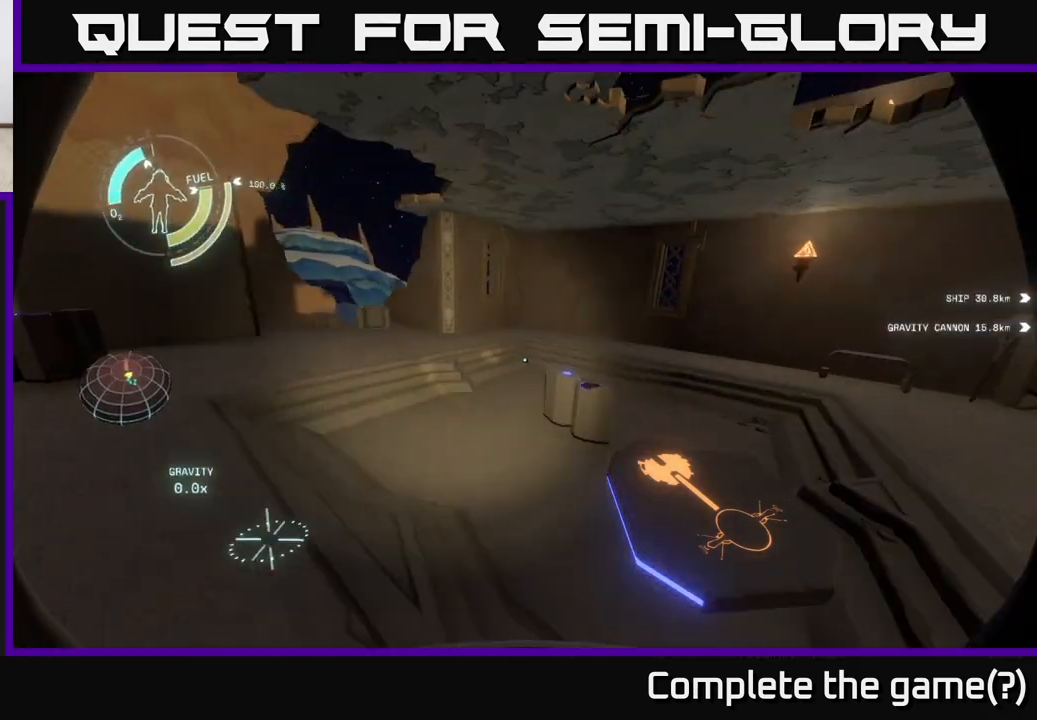
{"buttons": [], "left_stick": "up", "right_stick": "down", "events": [[200, "left_stick", "up-right"], [350, "right_stick", "down"], [450, "left_stick", "up"]]}
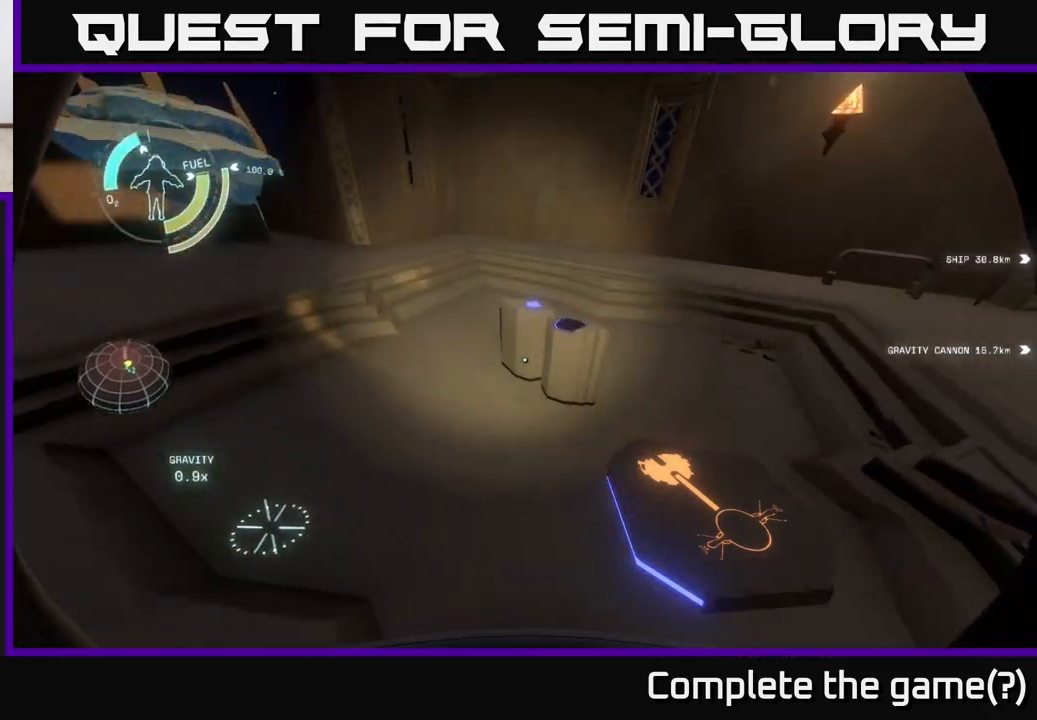
{"buttons": [], "left_stick": "center", "right_stick": "center", "events": [[117, "right_stick", "center"], [250, "left_stick", "center"], [350, "X", "down"], [450, "X", "up"]]}
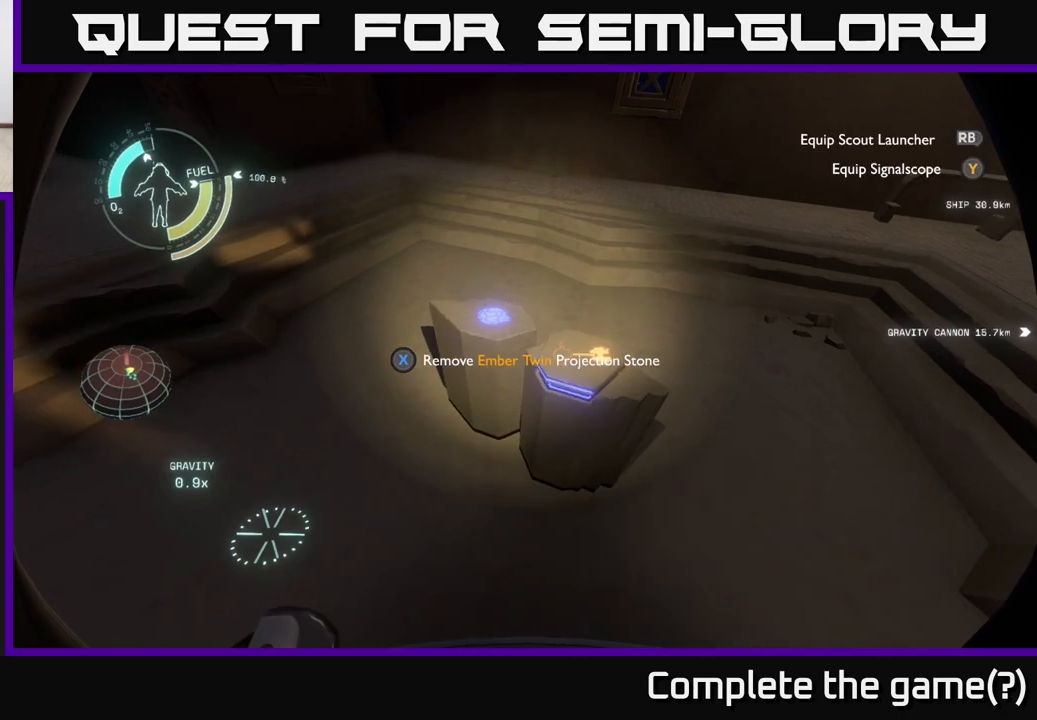
{"buttons": [], "left_stick": "center", "right_stick": "center", "events": [[167, "right_stick", "up-right"], [400, "right_stick", "center"]]}
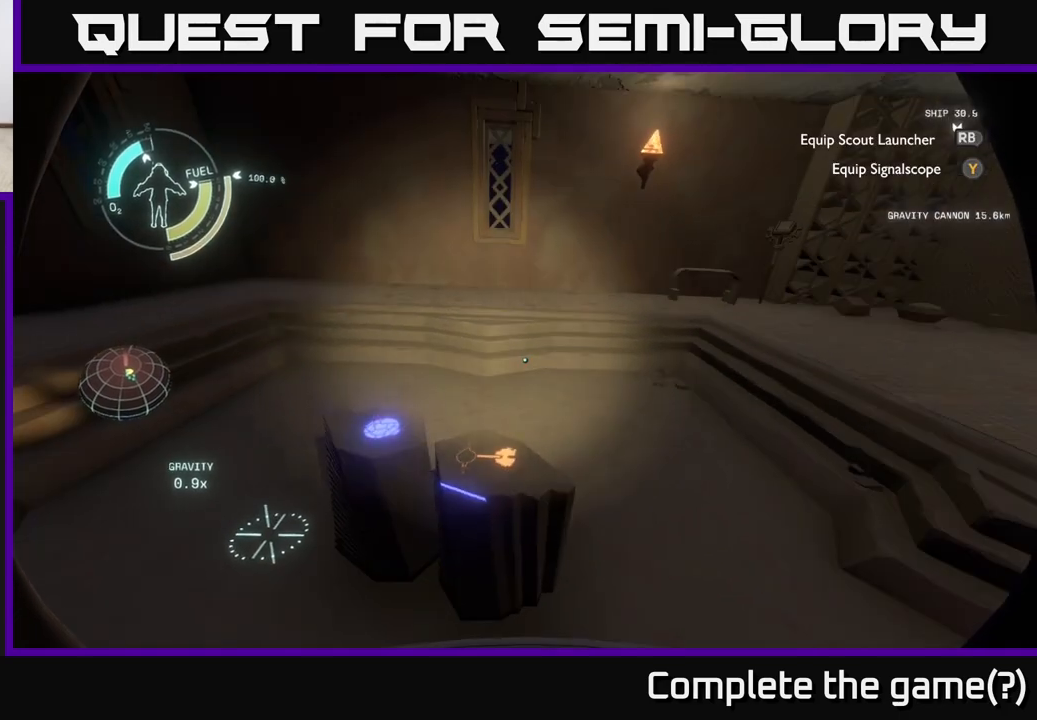
{"buttons": [], "left_stick": "center", "right_stick": "center", "events": []}
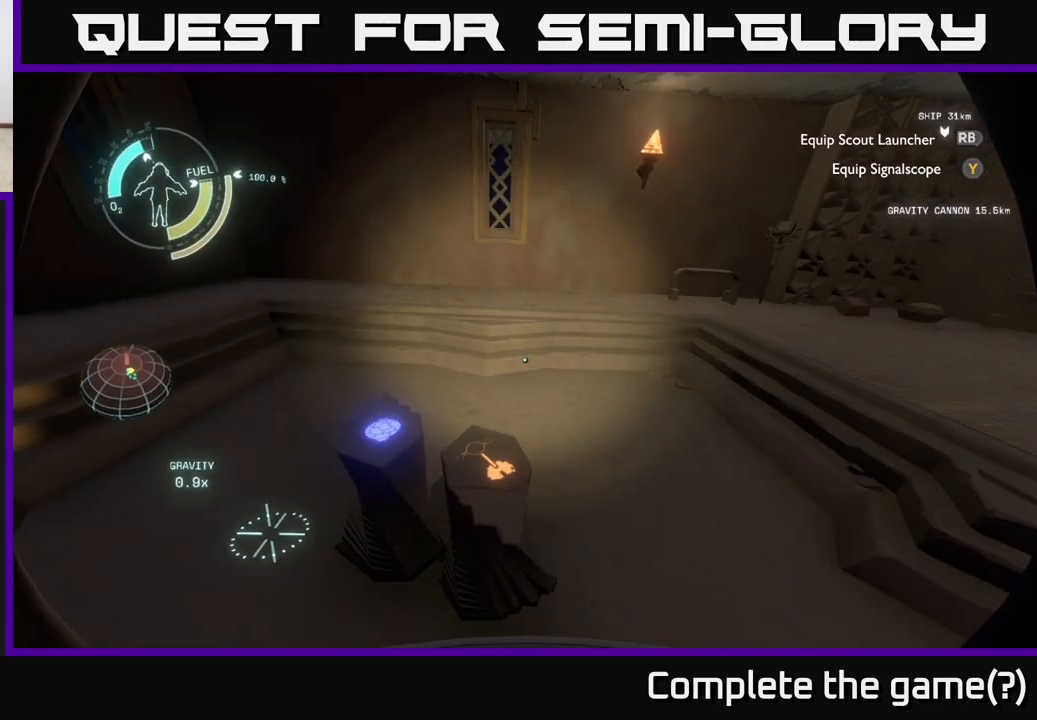
{"buttons": [], "left_stick": "center", "right_stick": "center", "events": []}
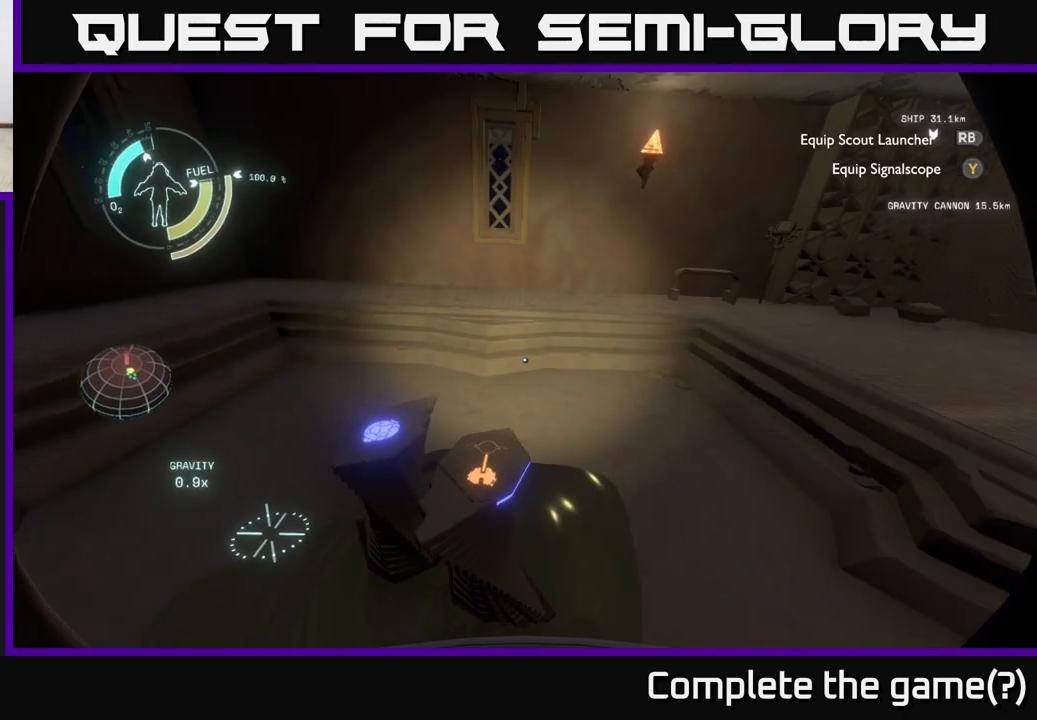
{"buttons": [], "left_stick": "center", "right_stick": "center", "events": []}
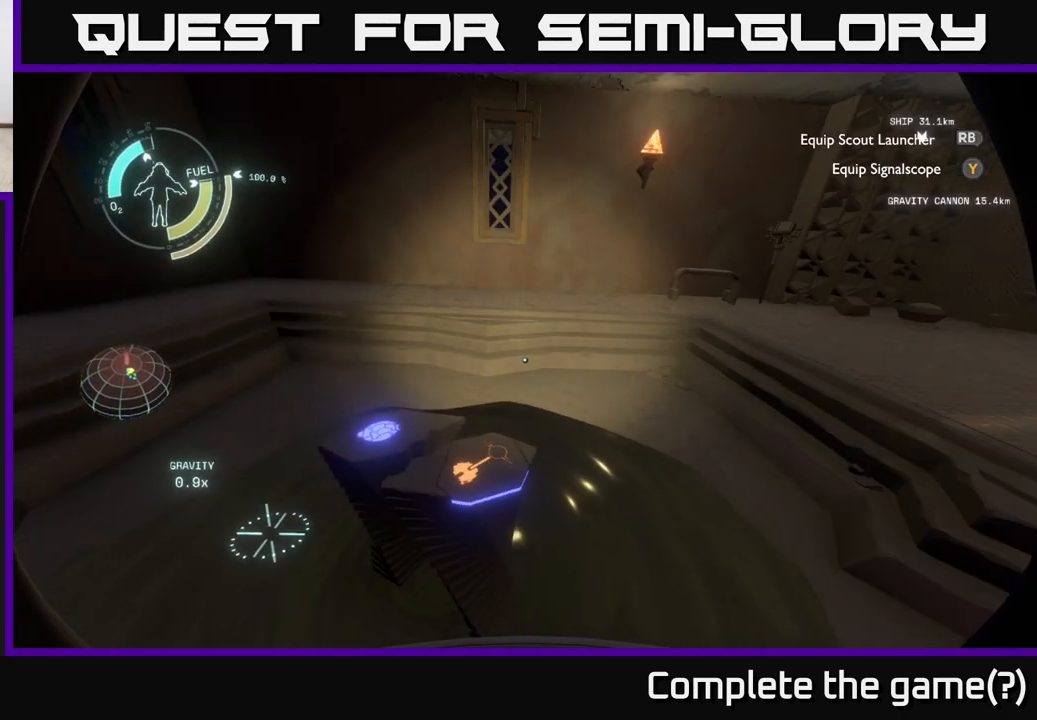
{"buttons": [], "left_stick": "center", "right_stick": "center", "events": []}
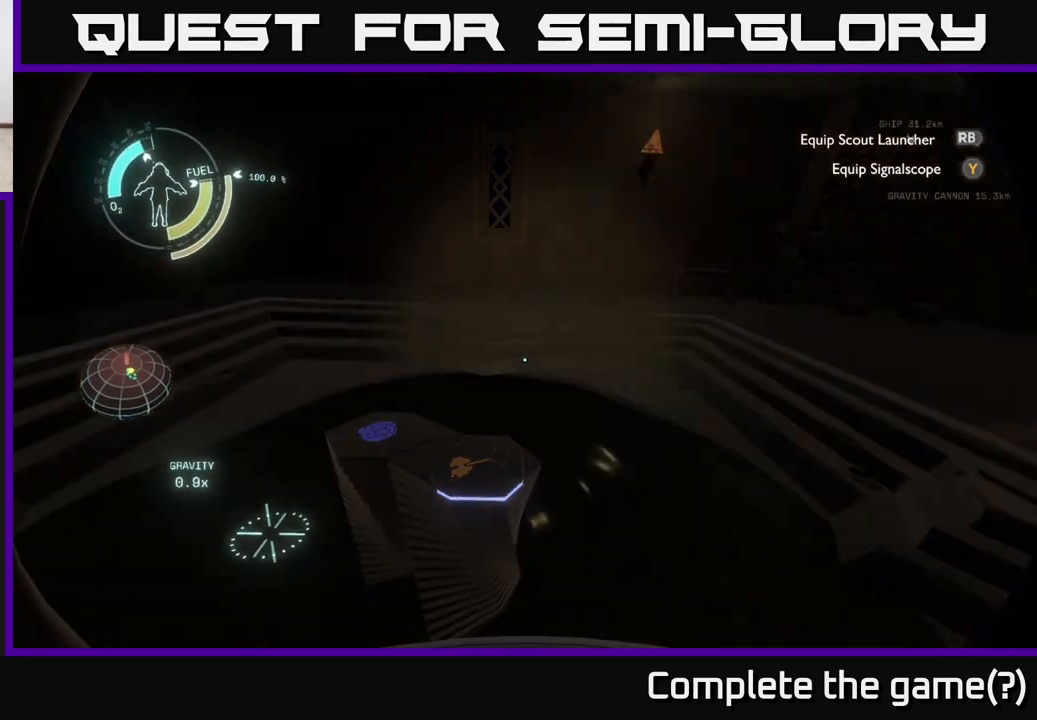
{"buttons": [], "left_stick": "center", "right_stick": "center", "events": [[233, "right_stick", "up"], [433, "right_stick", "center"]]}
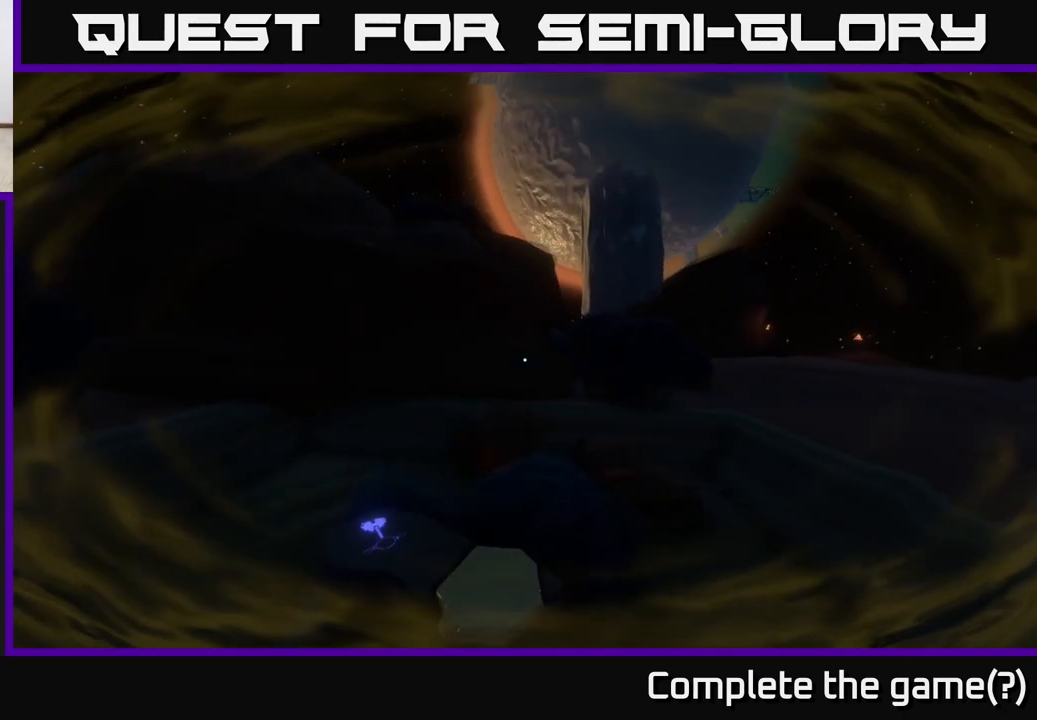
{"buttons": [], "left_stick": "center", "right_stick": "right", "events": [[300, "right_stick", "right"]]}
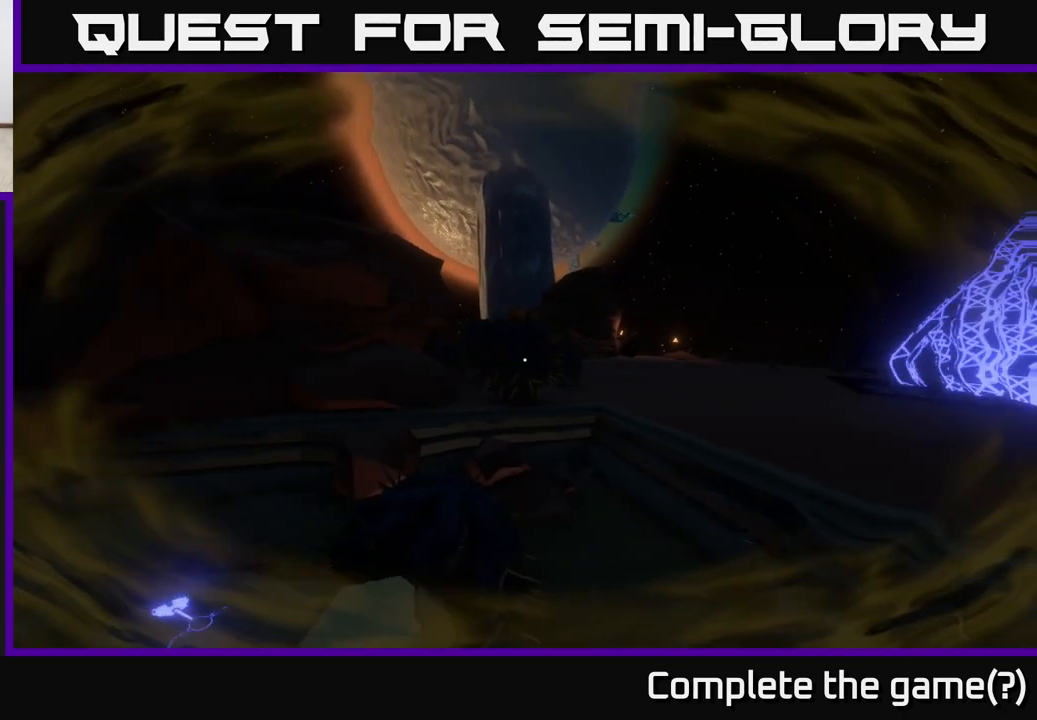
{"buttons": [], "left_stick": "center", "right_stick": "center", "events": [[150, "right_stick", "center"]]}
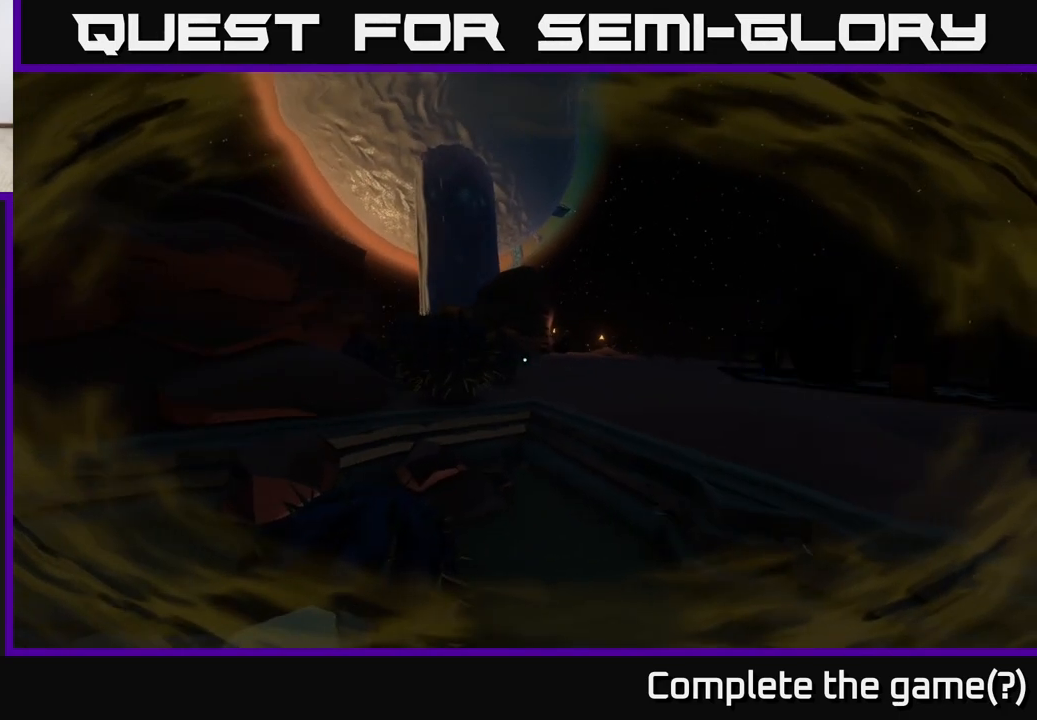
{"buttons": [], "left_stick": "center", "right_stick": "center", "events": [[117, "right_stick", "down-left"], [500, "right_stick", "center"]]}
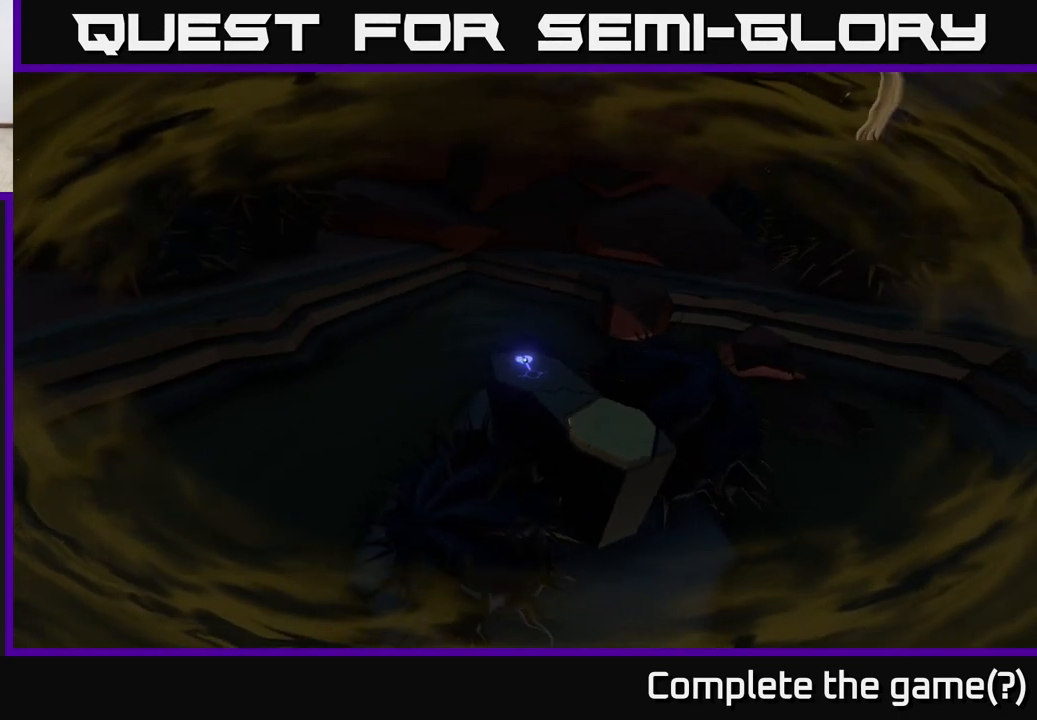
{"buttons": [], "left_stick": "center", "right_stick": "center", "events": []}
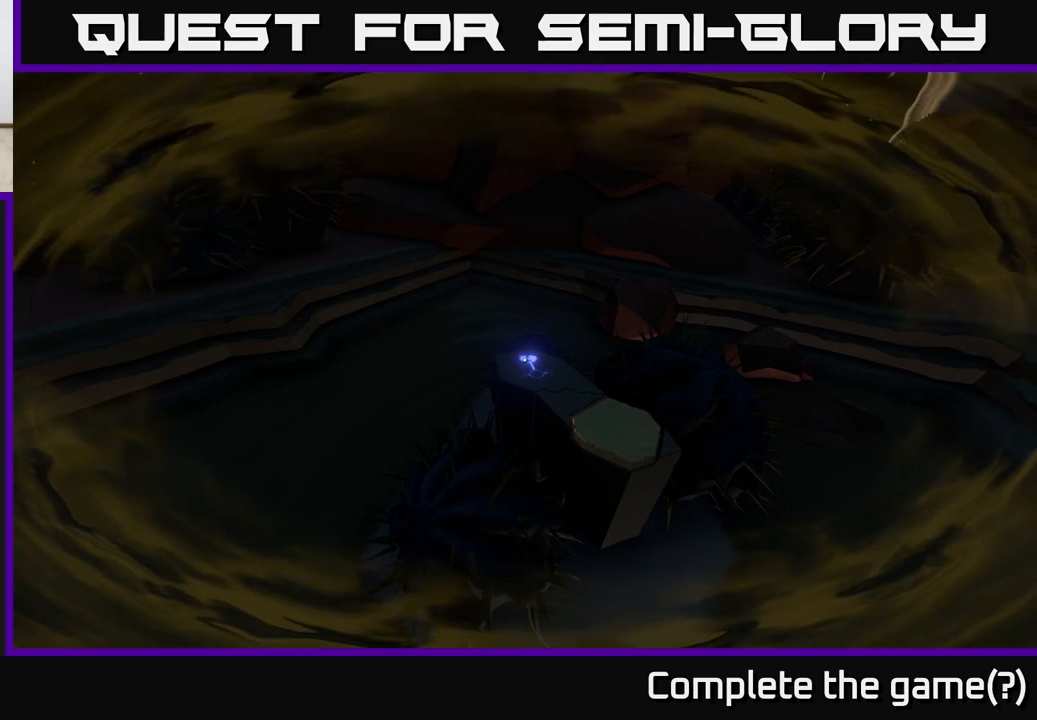
{"buttons": [], "left_stick": "center", "right_stick": "right", "events": [[33, "right_stick", "right"]]}
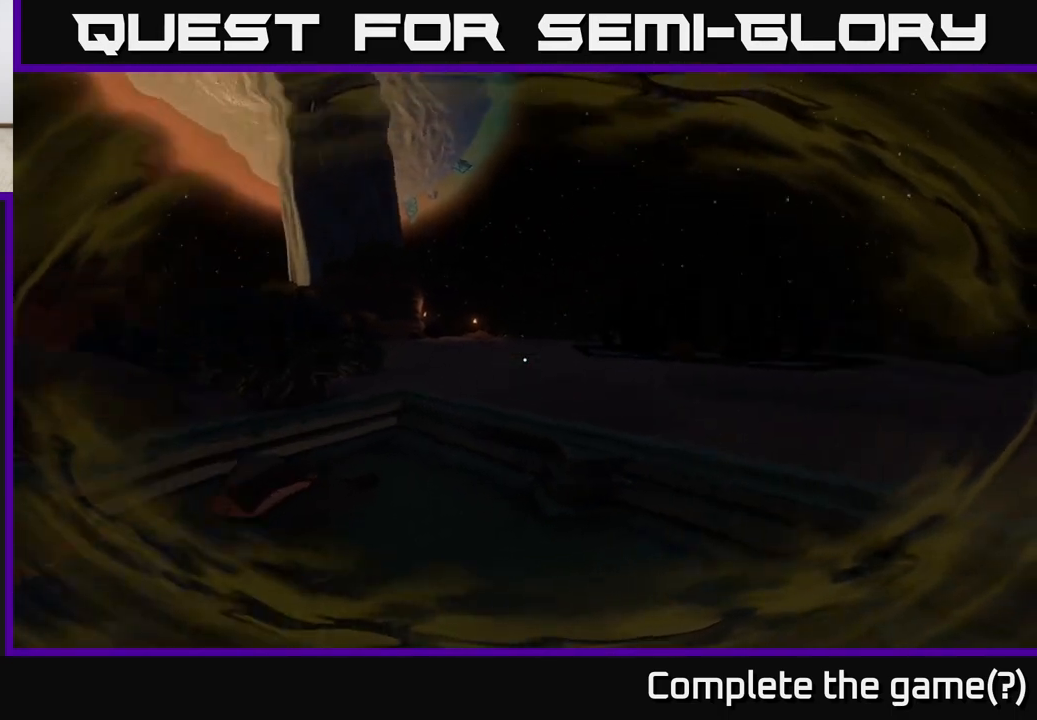
{"buttons": [], "left_stick": "center", "right_stick": "center", "events": [[217, "right_stick", "center"]]}
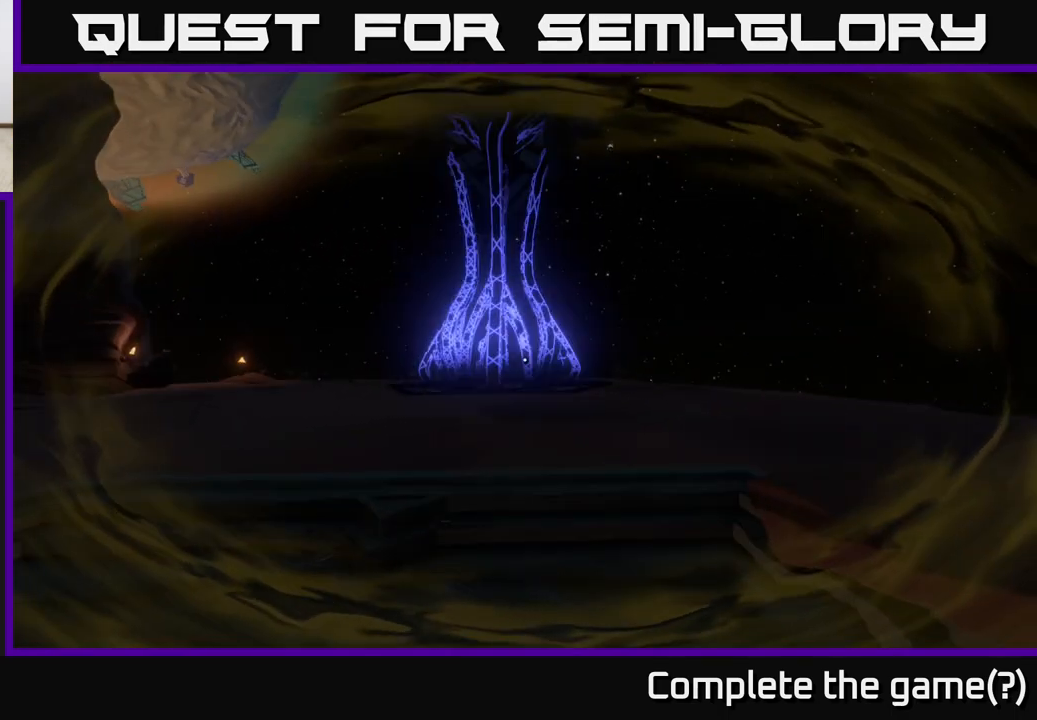
{"buttons": [], "left_stick": "center", "right_stick": "center", "events": []}
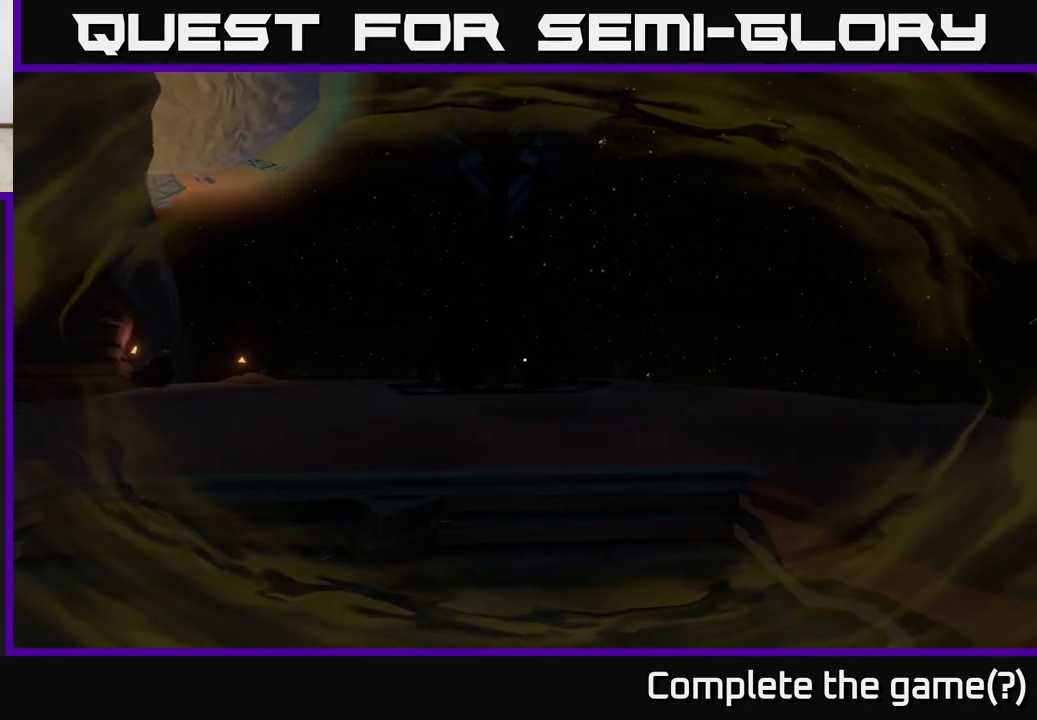
{"buttons": [], "left_stick": "center", "right_stick": "up", "events": [[150, "right_stick", "up"]]}
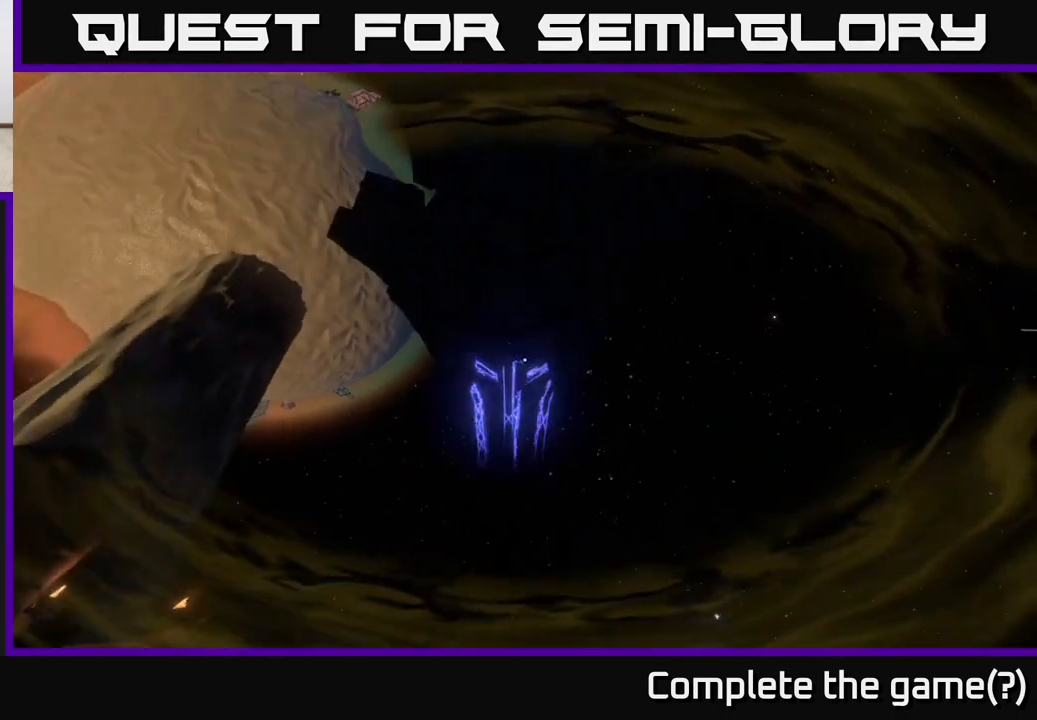
{"buttons": [], "left_stick": "center", "right_stick": "down-left", "events": [[100, "right_stick", "center"], [450, "right_stick", "down-left"]]}
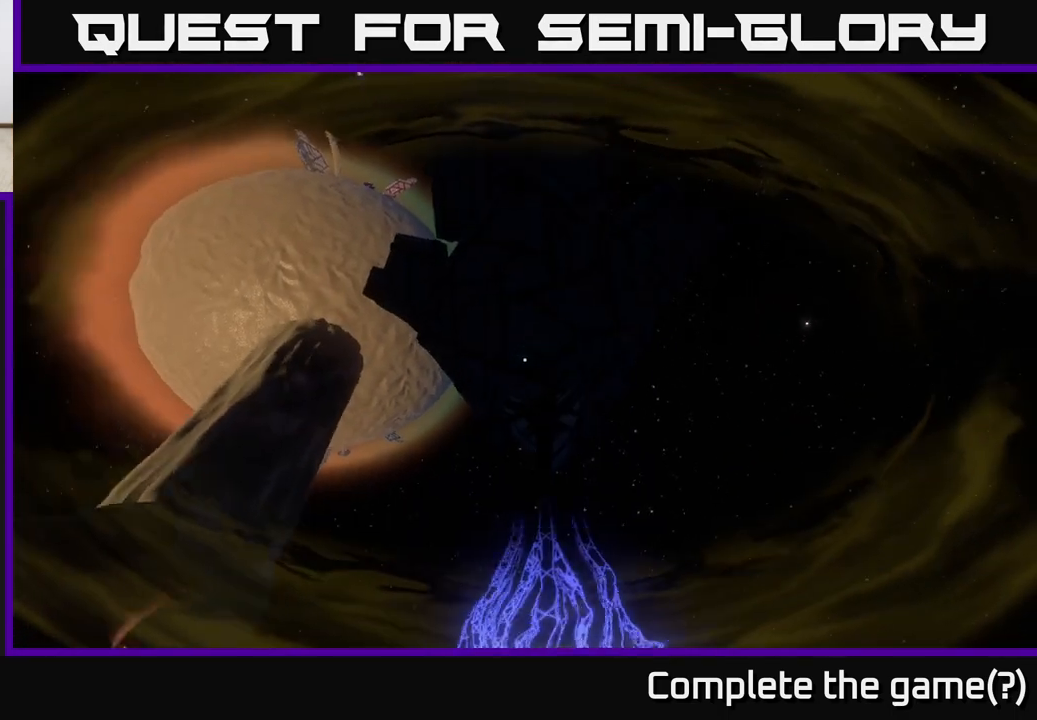
{"buttons": [], "left_stick": "center", "right_stick": "center", "events": [[133, "right_stick", "center"]]}
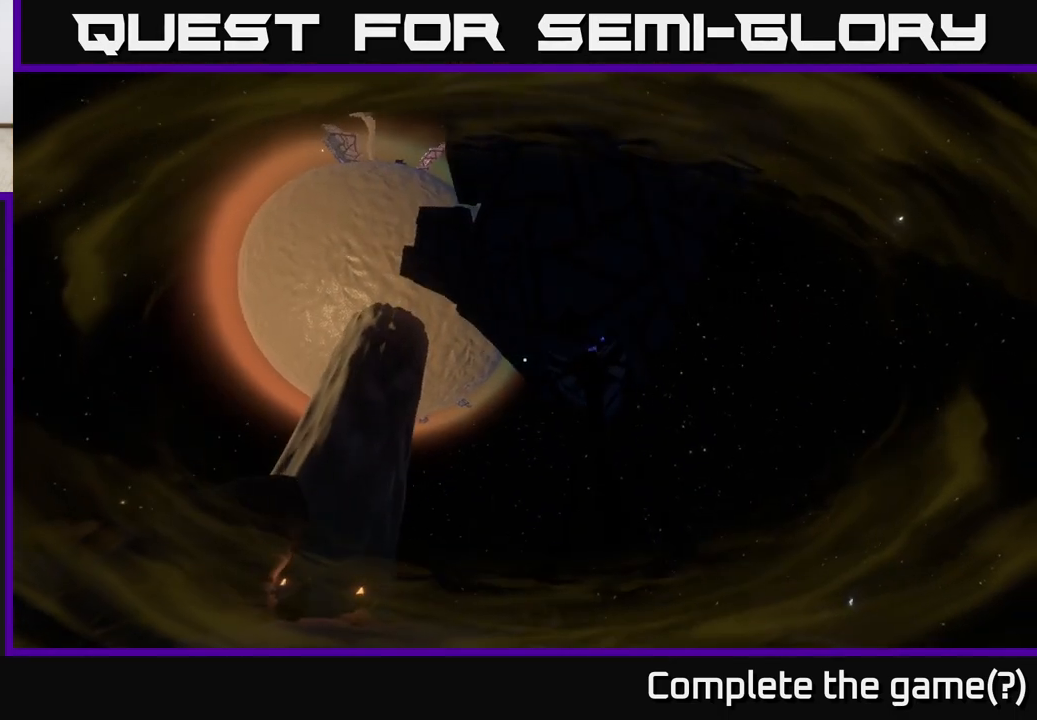
{"buttons": [], "left_stick": "center", "right_stick": "center", "events": []}
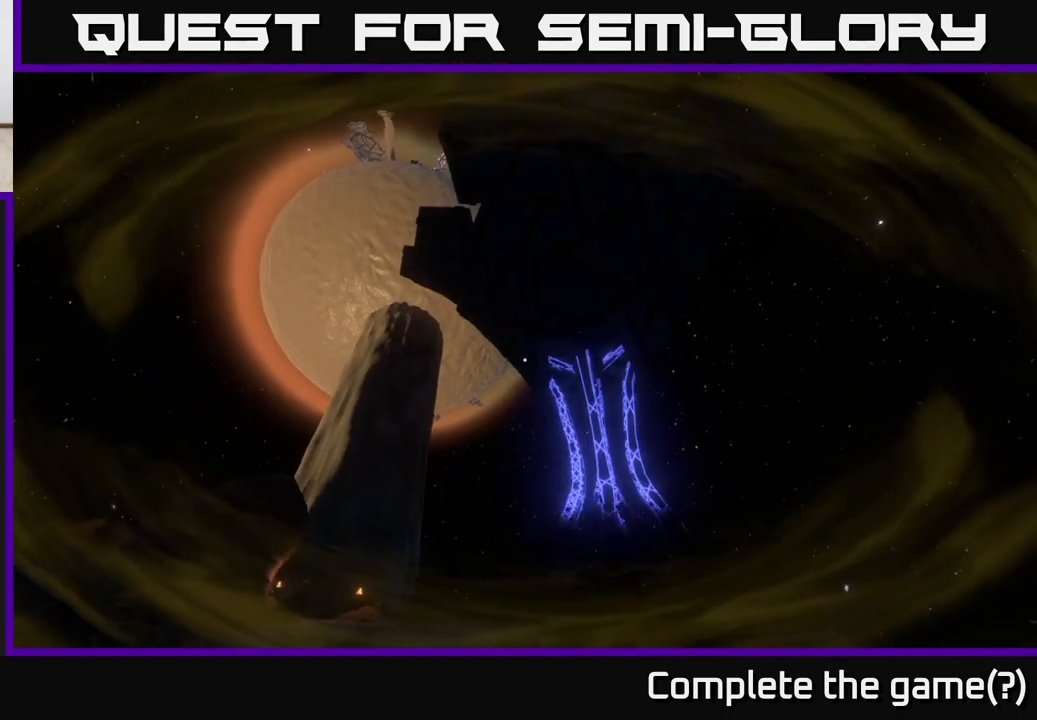
{"buttons": [], "left_stick": "center", "right_stick": "center", "events": [[17, "right_stick", "up"], [283, "right_stick", "center"]]}
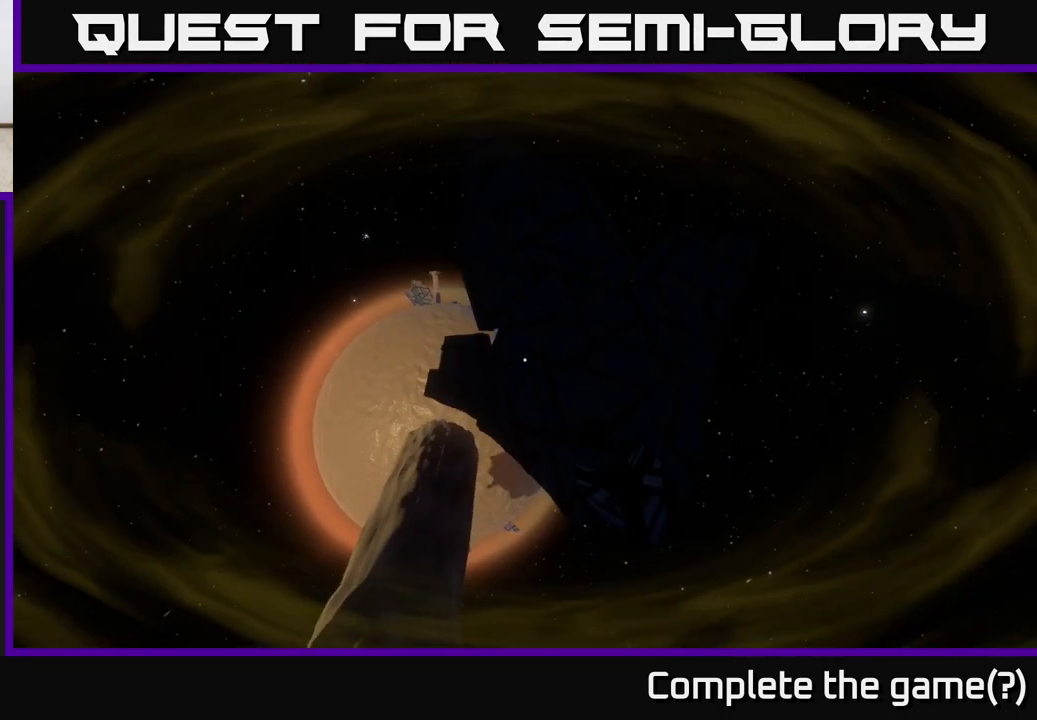
{"buttons": [], "left_stick": "center", "right_stick": "down-left", "events": [[50, "right_stick", "down-left"]]}
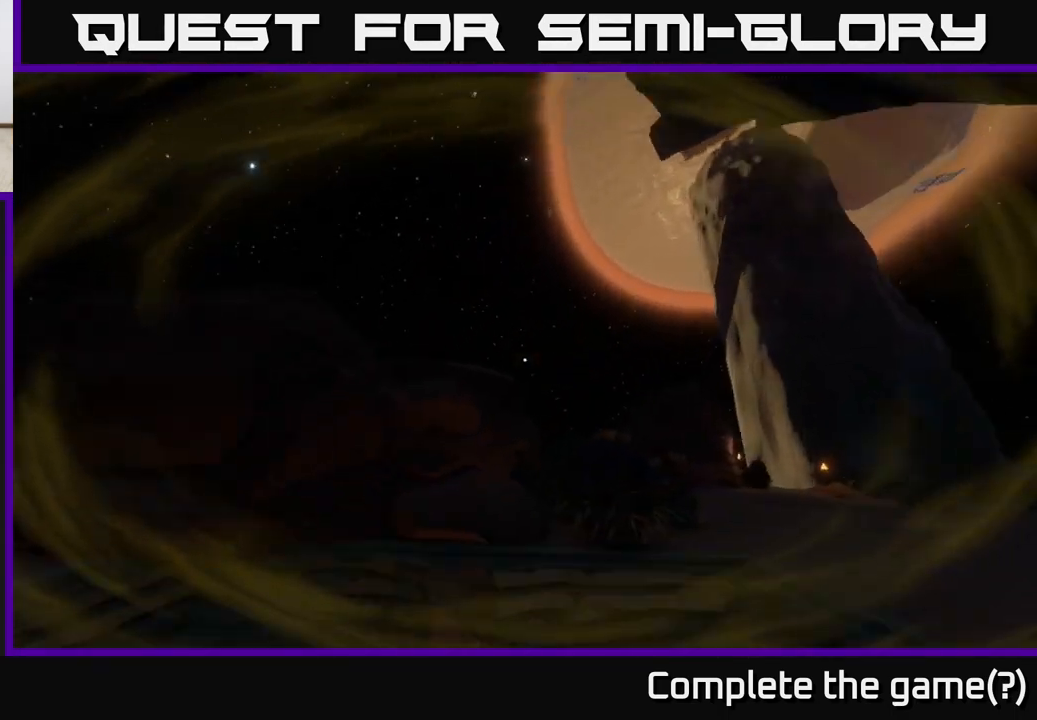
{"buttons": [], "left_stick": "center", "right_stick": "left", "events": [[233, "right_stick", "center"], [467, "right_stick", "left"]]}
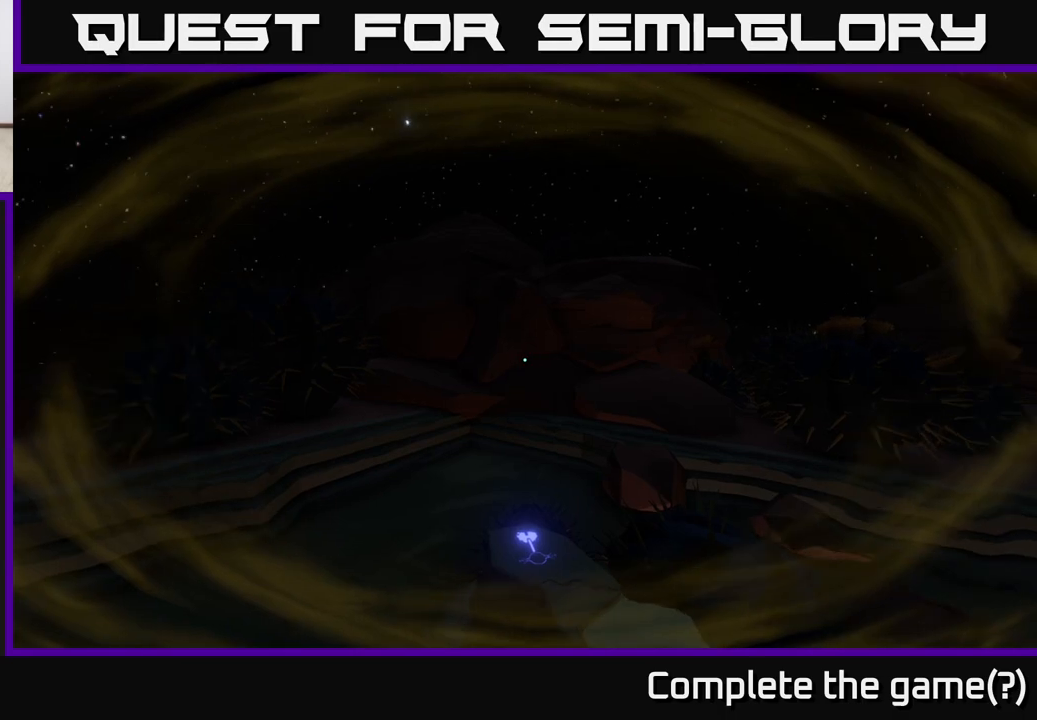
{"buttons": [], "left_stick": "center", "right_stick": "center", "events": [[317, "right_stick", "center"]]}
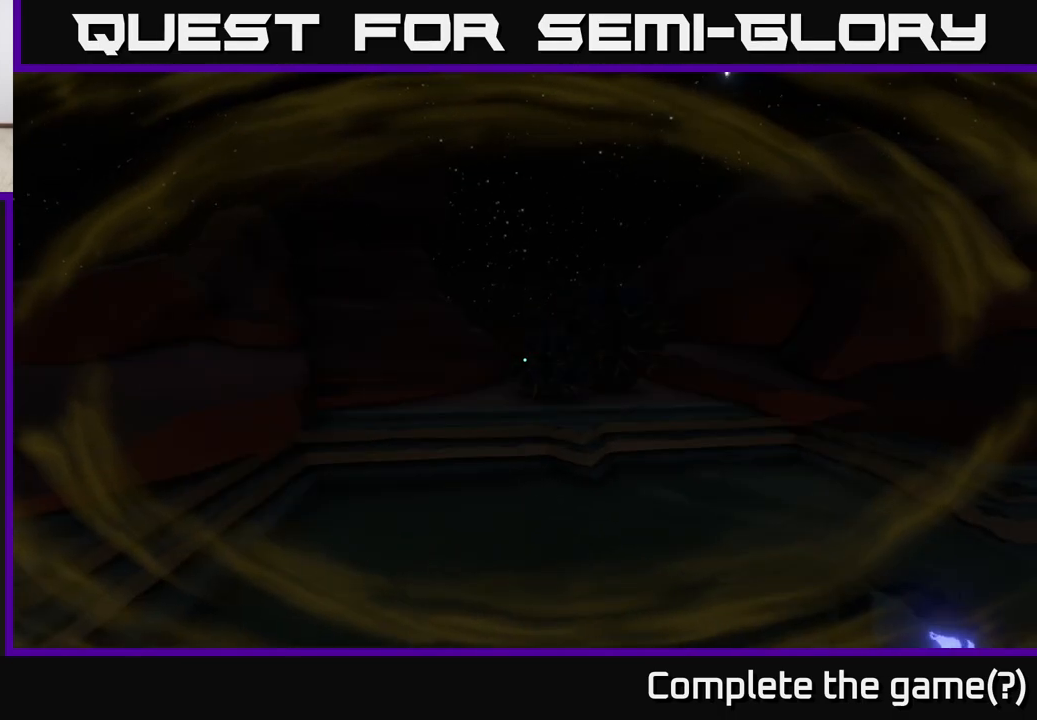
{"buttons": [], "left_stick": "center", "right_stick": "down-right", "events": [[50, "right_stick", "down-left"], [233, "right_stick", "down-right"]]}
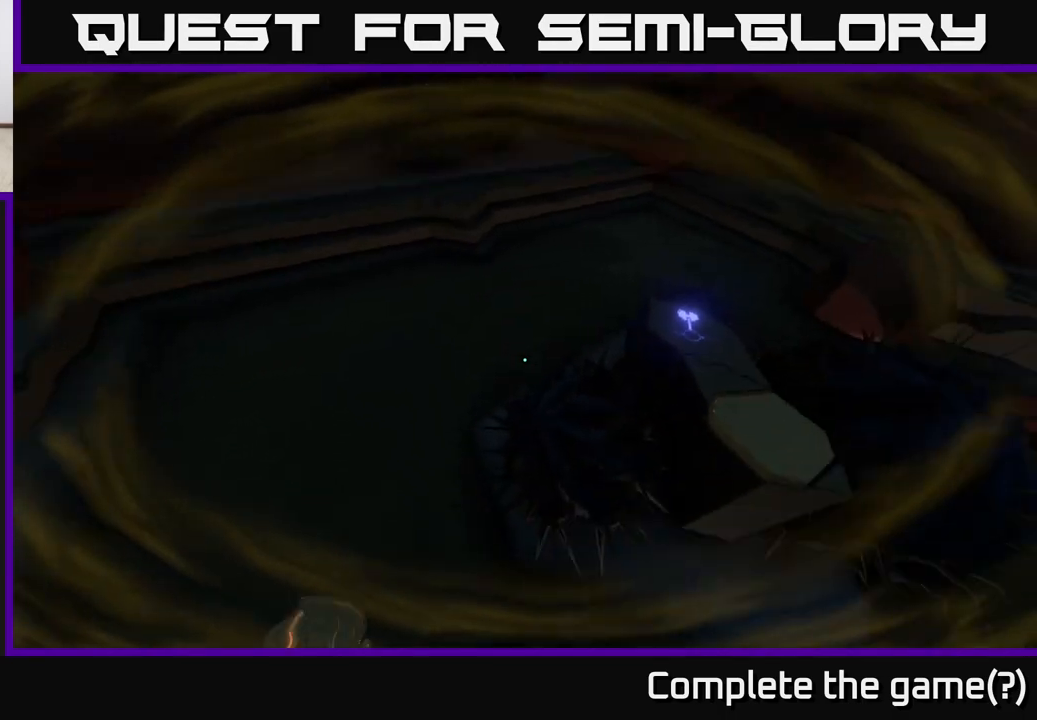
{"buttons": [], "left_stick": "center", "right_stick": "center", "events": [[233, "right_stick", "center"]]}
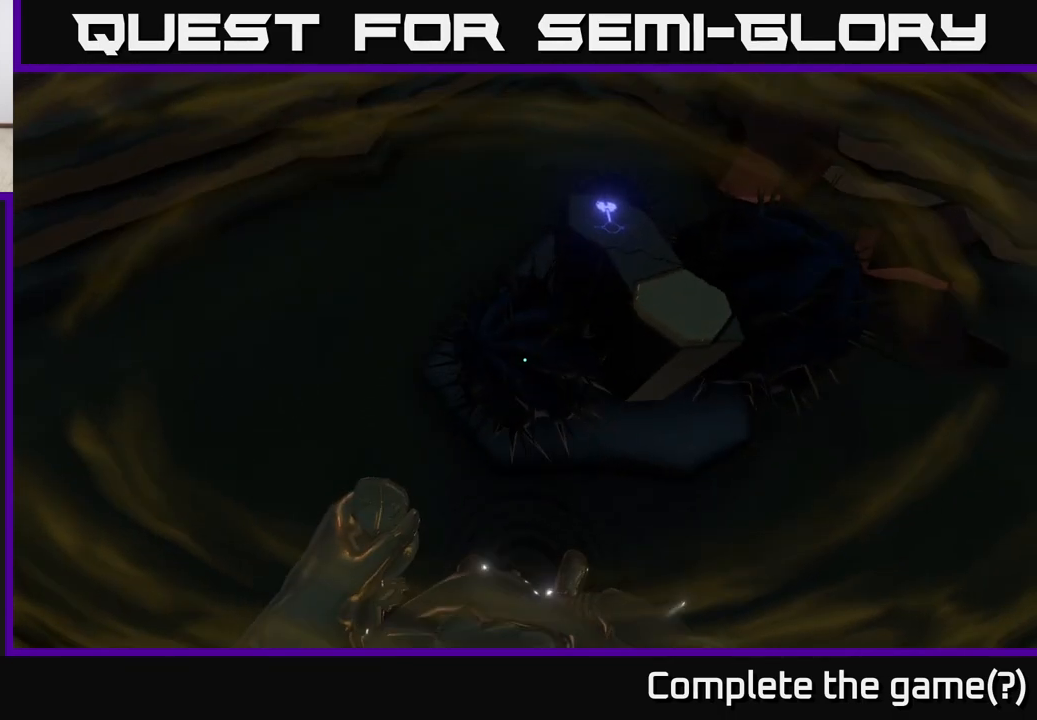
{"buttons": [], "left_stick": "center", "right_stick": "center", "events": [[167, "right_stick", "up"], [467, "right_stick", "center"]]}
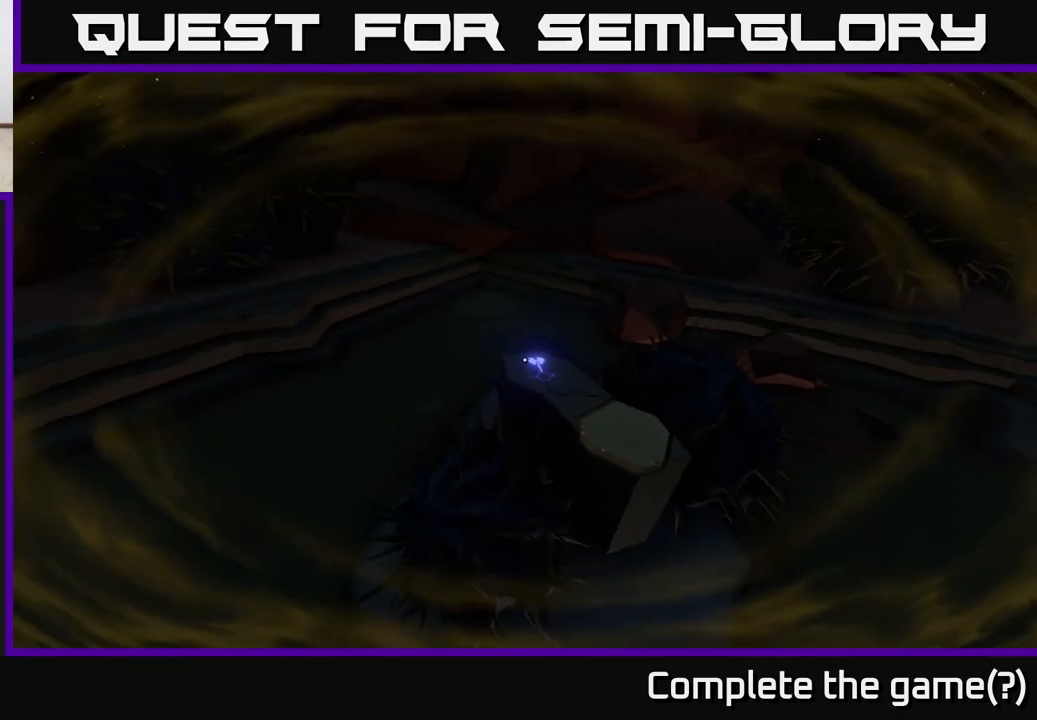
{"buttons": [], "left_stick": "center", "right_stick": "up-left", "events": [[283, "right_stick", "up"], [467, "right_stick", "up-left"]]}